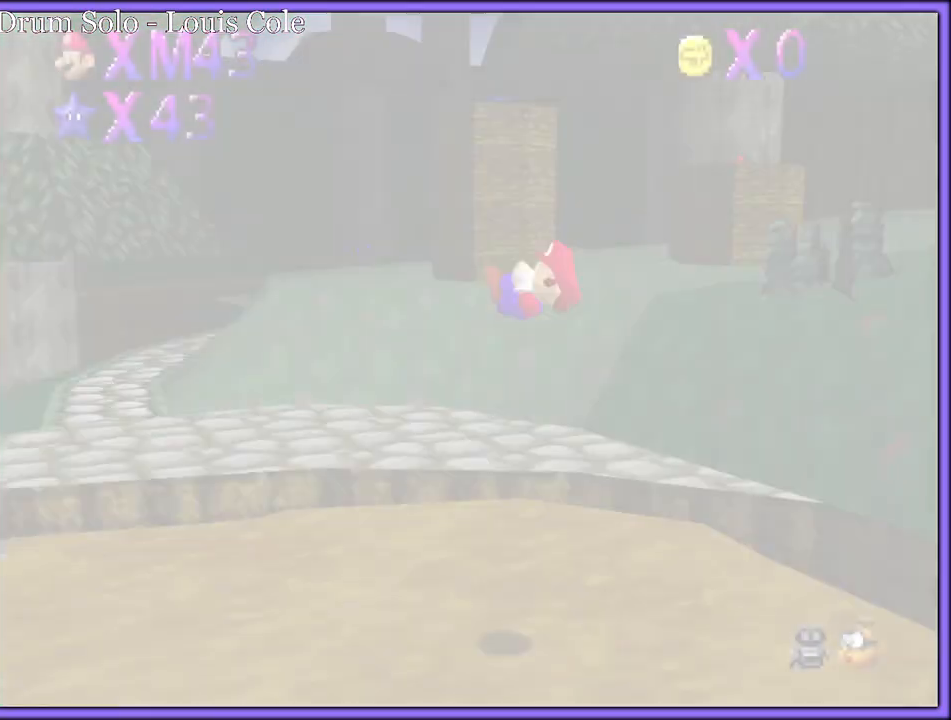
Gameplay with a controller (Nintendo layout); each line is a JSON object with the inputs held at the frame after it. "button_events" lists button changes between this image and that frame as [ms after this image, input, new state], when the widget could be followed in between (sticks are given only as held states). Not read: L1 L3 R3.
{"buttons": [], "left_stick": "center", "button_events": []}
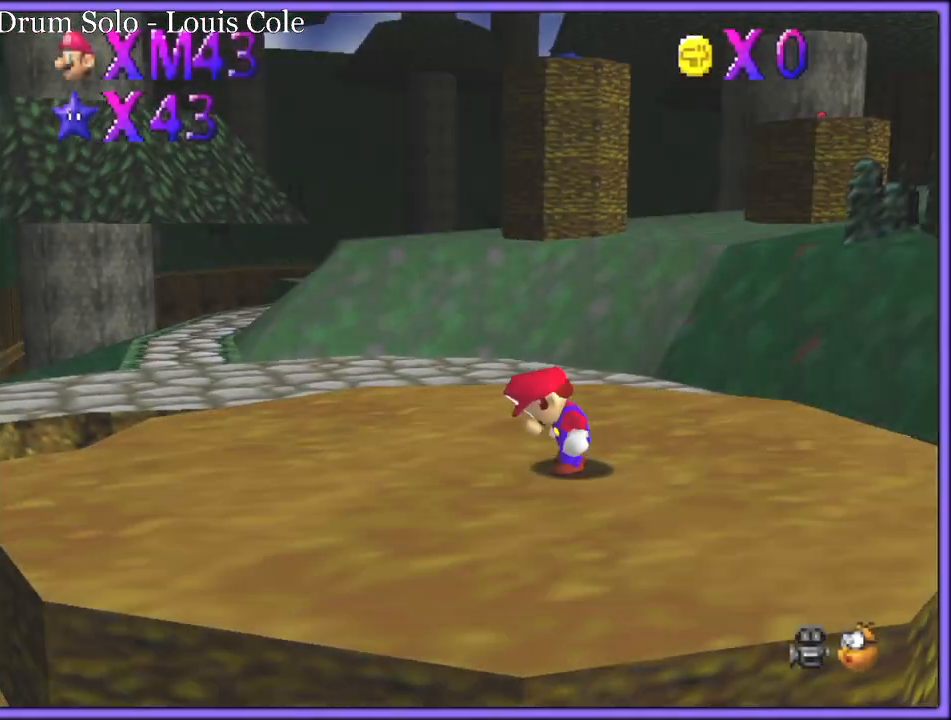
{"buttons": [], "left_stick": "up-right", "button_events": []}
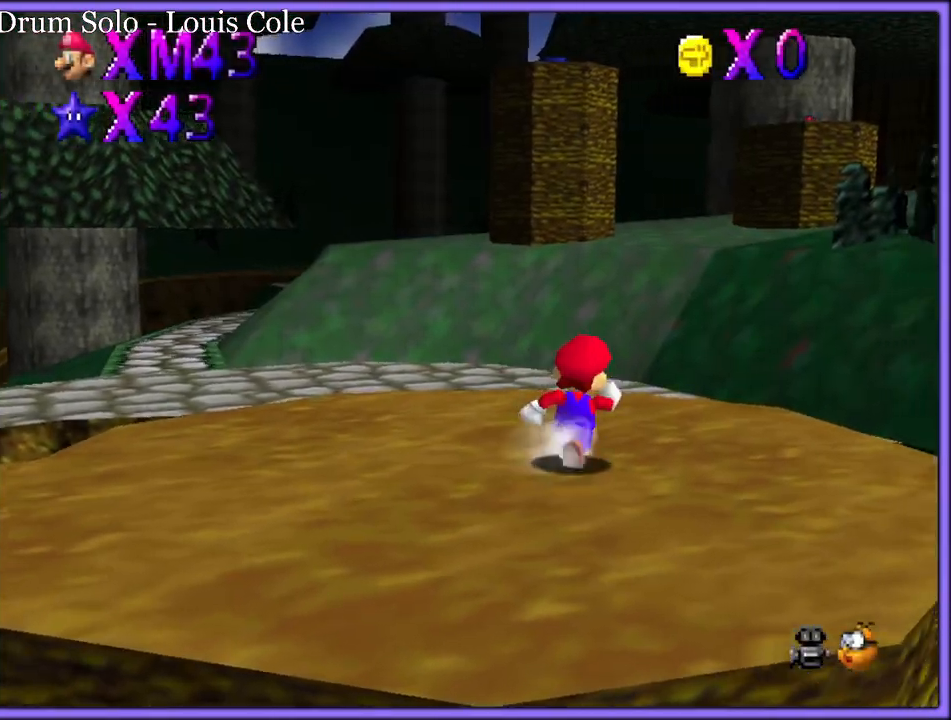
{"buttons": [], "left_stick": "down-left", "button_events": []}
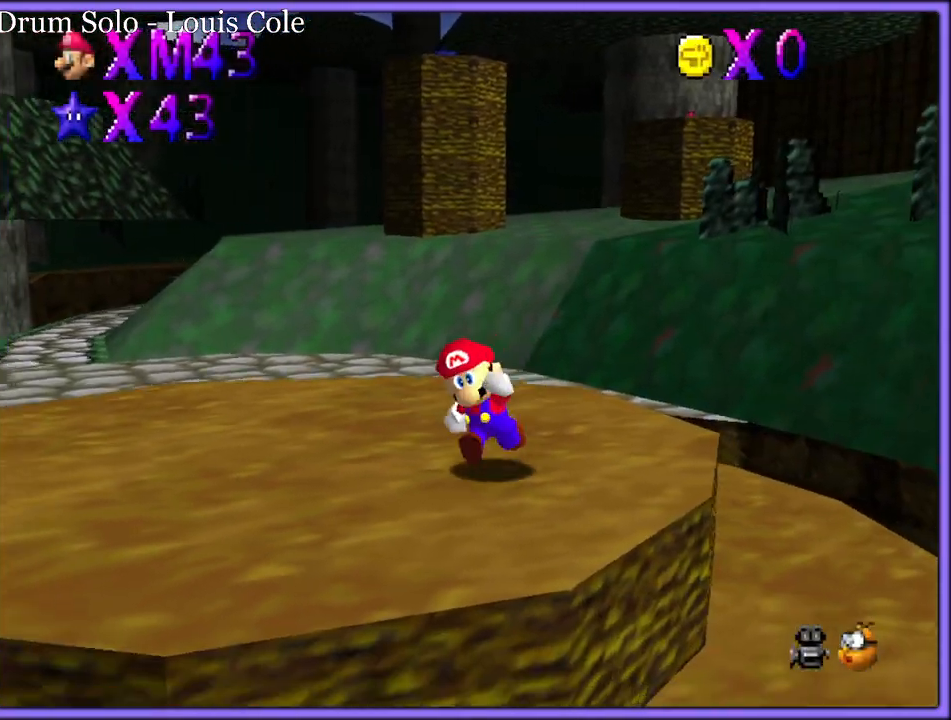
{"buttons": [], "left_stick": "center", "button_events": []}